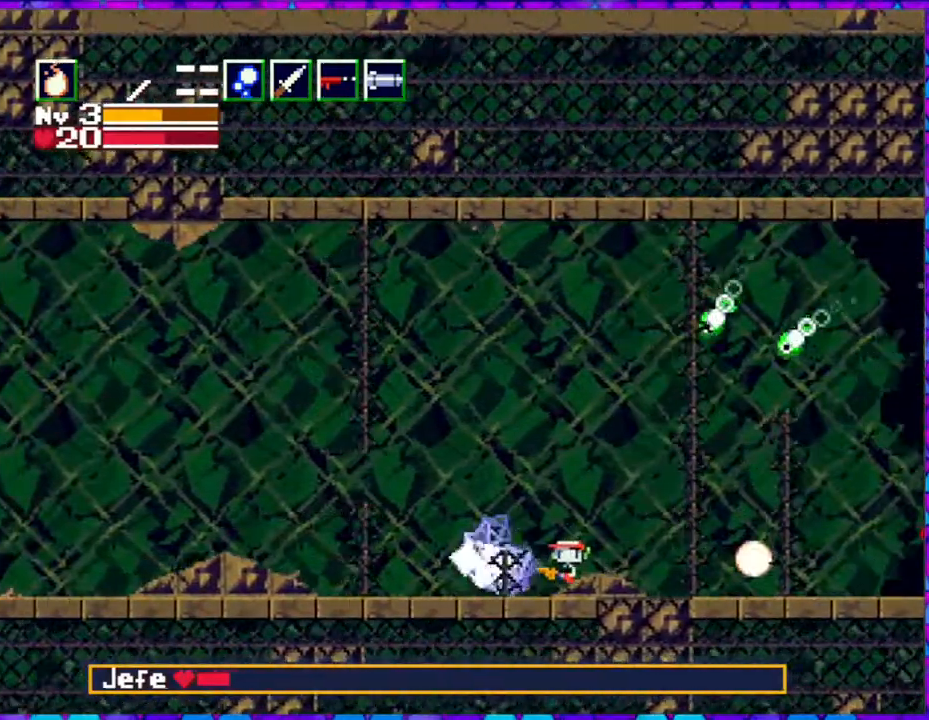
Gameplay with a controller (Nintendo layout); each line is a JSON object with the inputs held at the frame after it. "events" lists button and stick changes between this image and that frame as [ms after this image, input, new state], when the widget could be followed in between. Not read: L3 R3 left_stick.
{"buttons": [], "right_stick": "center", "events": [[200, "B", "down"], [250, "DPAD_LEFT", "up"], [250, "DPAD_UP", "down"], [283, "DPAD_RIGHT", "down"], [283, "DPAD_UP", "up"], [367, "DPAD_RIGHT", "up"], [400, "Y", "down"], [483, "B", "up"], [483, "Y", "up"]]}
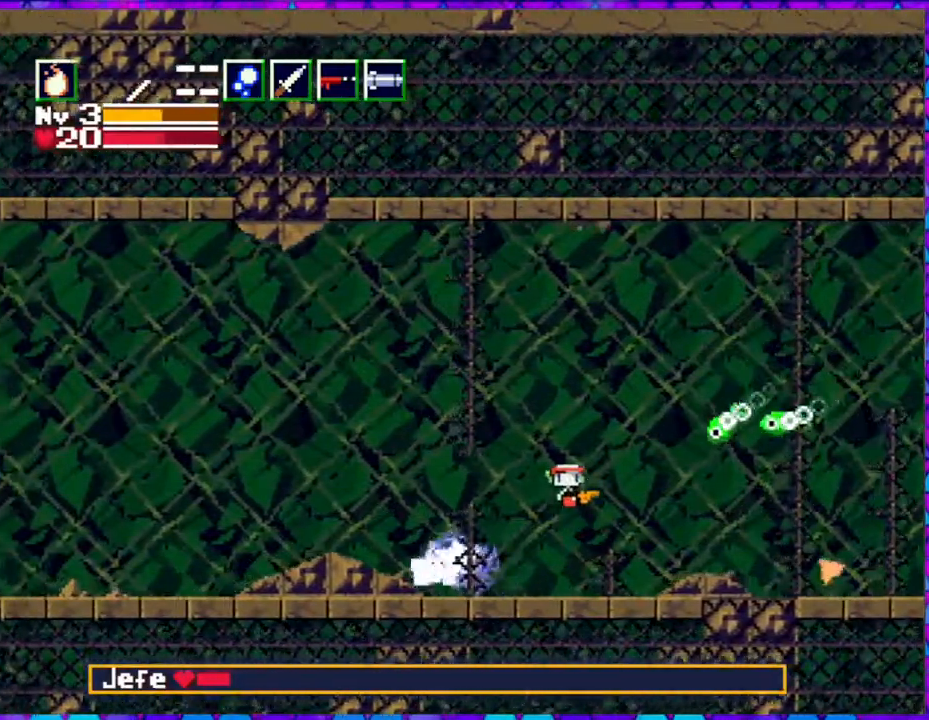
{"buttons": ["Y"], "right_stick": "center", "events": [[33, "Y", "down"], [117, "Y", "up"], [183, "Y", "down"], [250, "Y", "up"], [300, "Y", "down"], [367, "Y", "up"], [433, "Y", "down"]]}
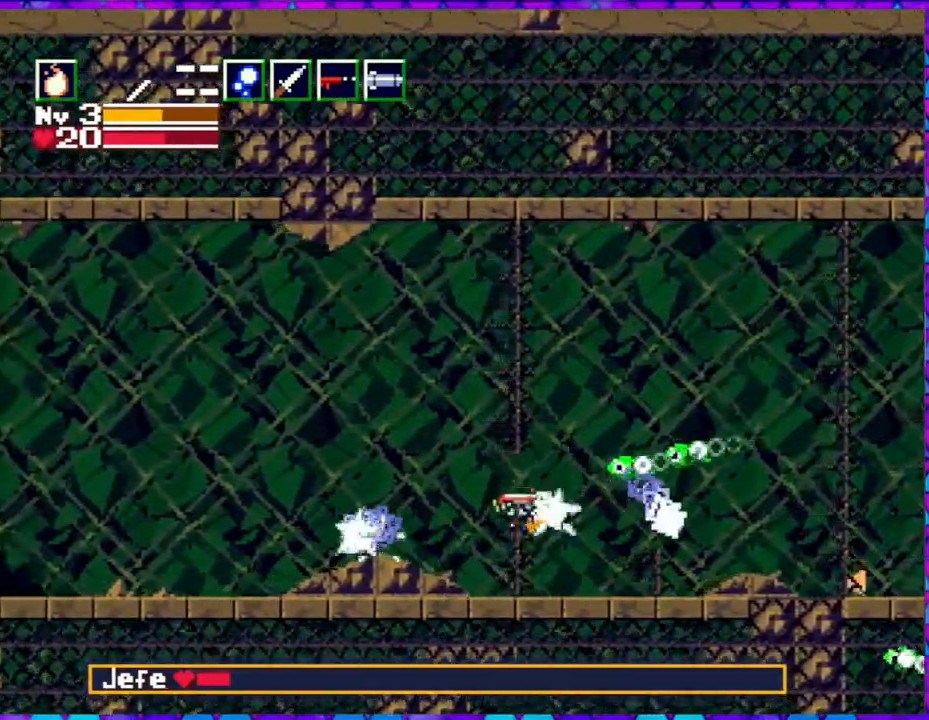
{"buttons": ["B", "DPAD_LEFT"], "right_stick": "center", "events": [[17, "DPAD_LEFT", "down"], [50, "Y", "up"], [367, "B", "down"]]}
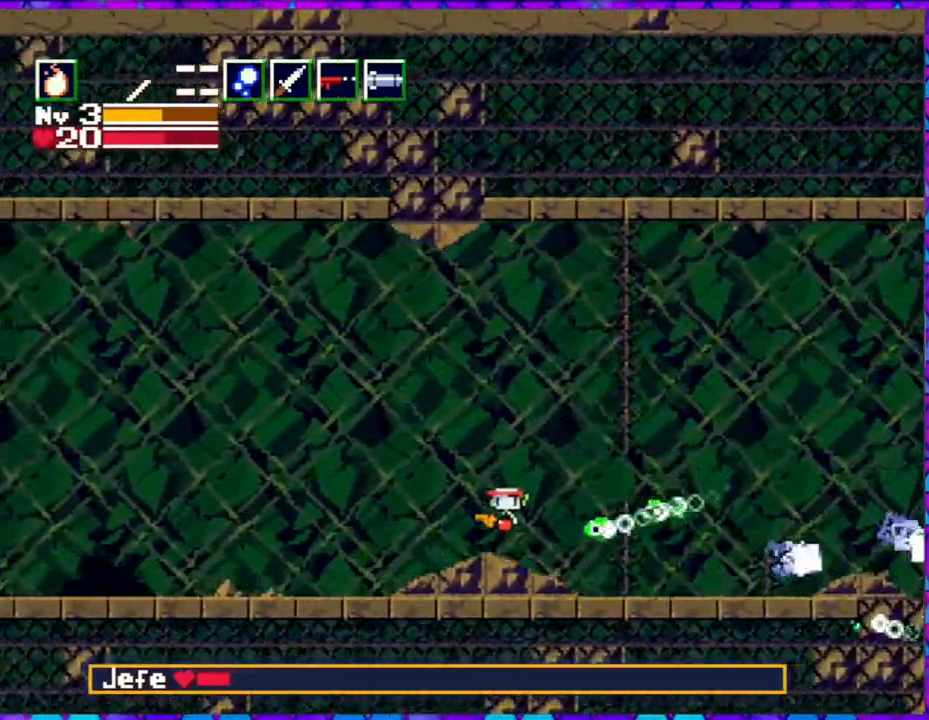
{"buttons": ["DPAD_LEFT"], "right_stick": "center", "events": [[67, "Y", "down"], [100, "DPAD_UP", "down"], [117, "DPAD_LEFT", "up"], [150, "B", "up"], [150, "DPAD_RIGHT", "down"], [150, "DPAD_UP", "up"], [183, "DPAD_RIGHT", "up"], [300, "Y", "up"], [350, "Y", "down"], [433, "Y", "up"], [483, "DPAD_LEFT", "down"]]}
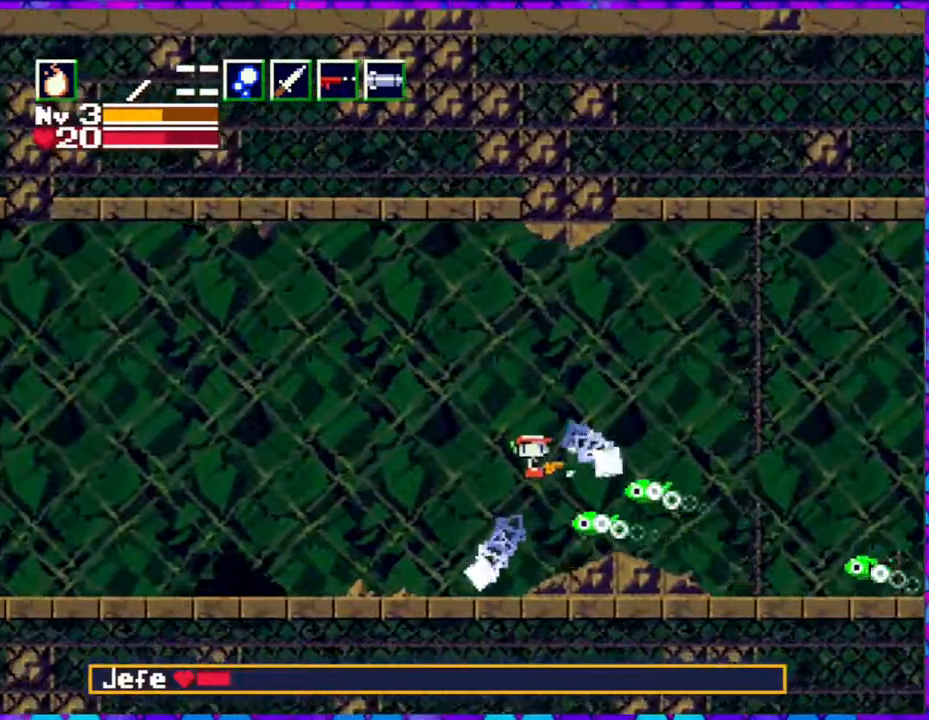
{"buttons": ["DPAD_LEFT"], "right_stick": "center", "events": [[17, "Y", "down"], [67, "Y", "up"], [133, "Y", "down"], [250, "Y", "up"]]}
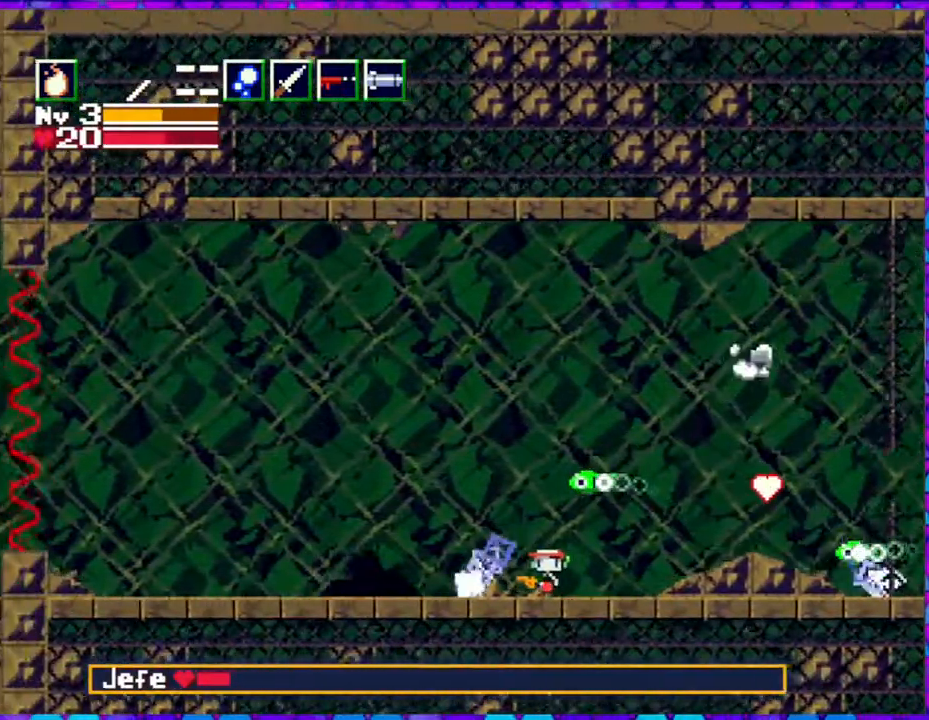
{"buttons": ["B", "DPAD_LEFT"], "right_stick": "center", "events": [[67, "B", "down"]]}
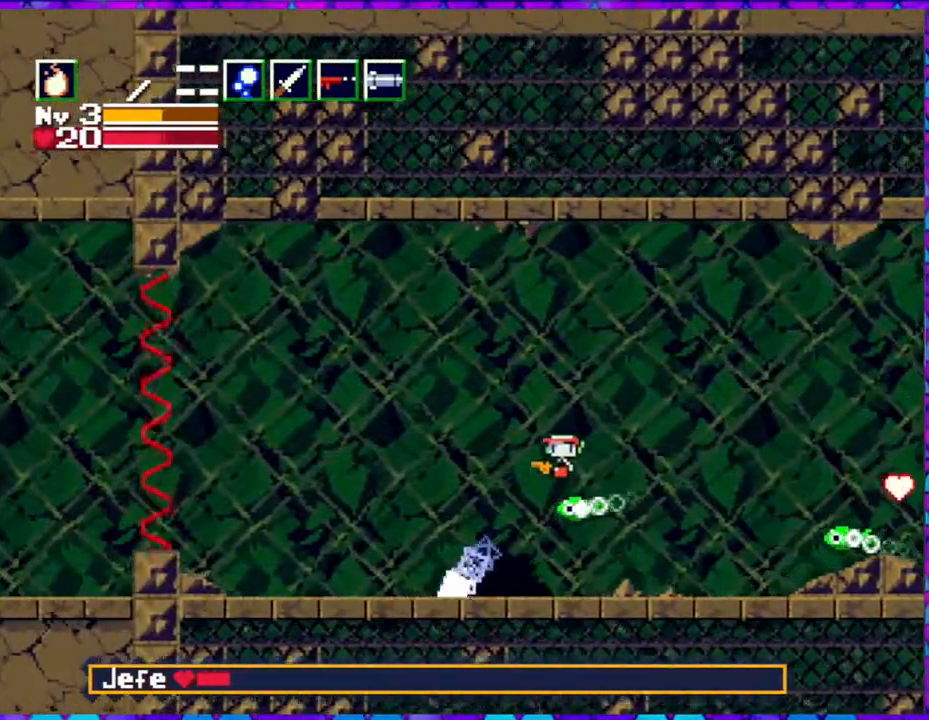
{"buttons": [], "right_stick": "center", "events": [[17, "DPAD_LEFT", "up"], [33, "DPAD_RIGHT", "down"], [217, "DPAD_DOWN", "down"], [217, "Y", "down"], [283, "DPAD_DOWN", "up"], [317, "B", "up"], [317, "Y", "up"], [400, "Y", "down"], [450, "DPAD_RIGHT", "up"], [450, "Y", "up"]]}
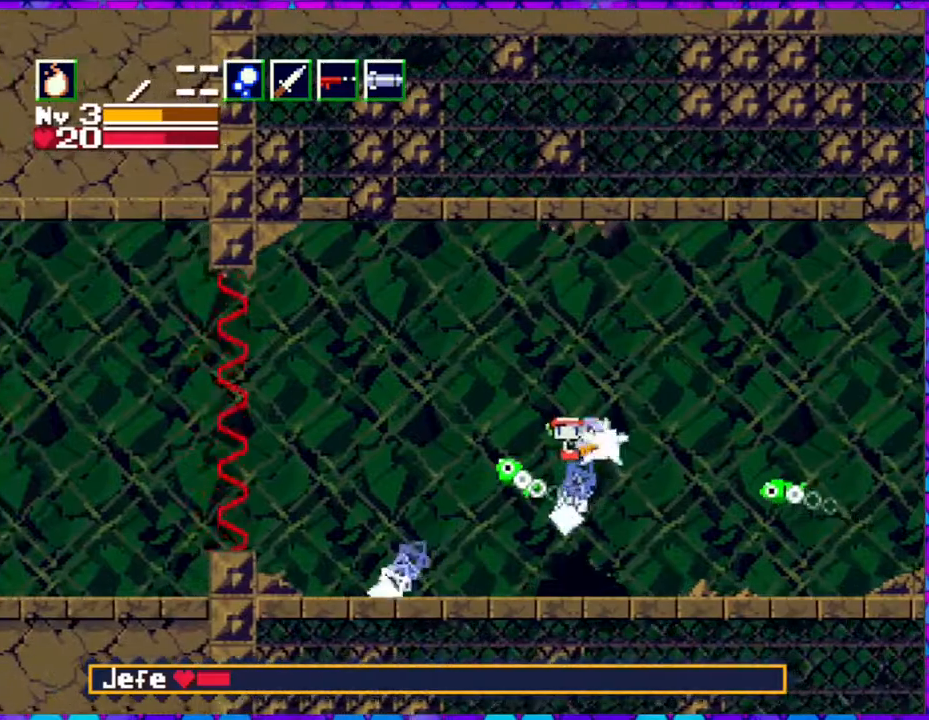
{"buttons": ["Y"], "right_stick": "center", "events": [[17, "Y", "down"], [100, "Y", "up"], [183, "Y", "down"], [233, "Y", "up"], [267, "Y", "down"]]}
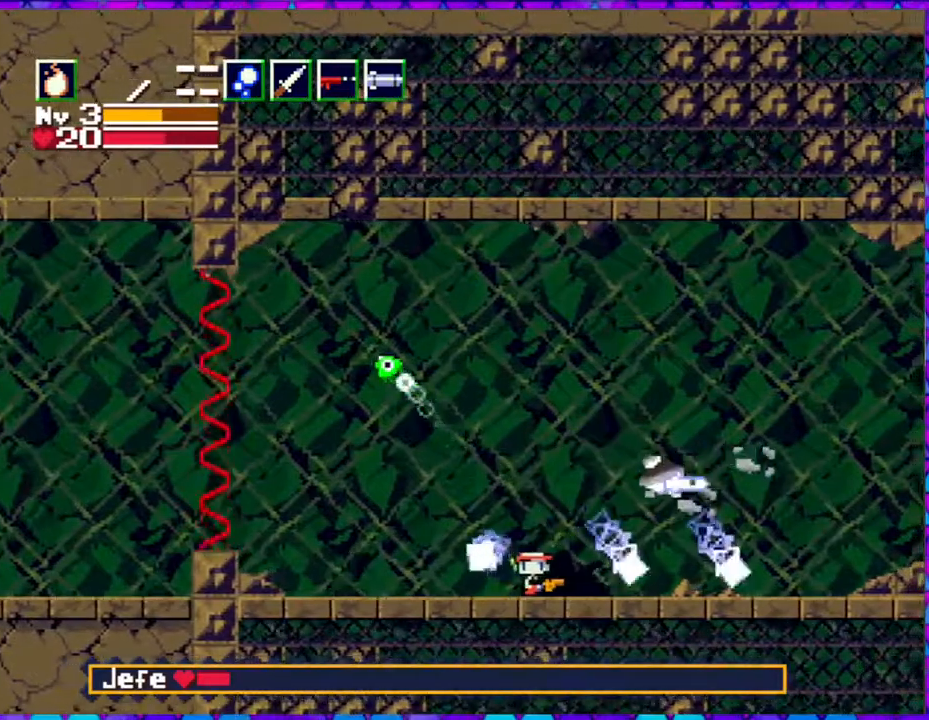
{"buttons": [], "right_stick": "center", "events": [[17, "Y", "up"], [67, "DPAD_RIGHT", "down"], [233, "DPAD_RIGHT", "up"], [400, "Y", "down"], [483, "Y", "up"]]}
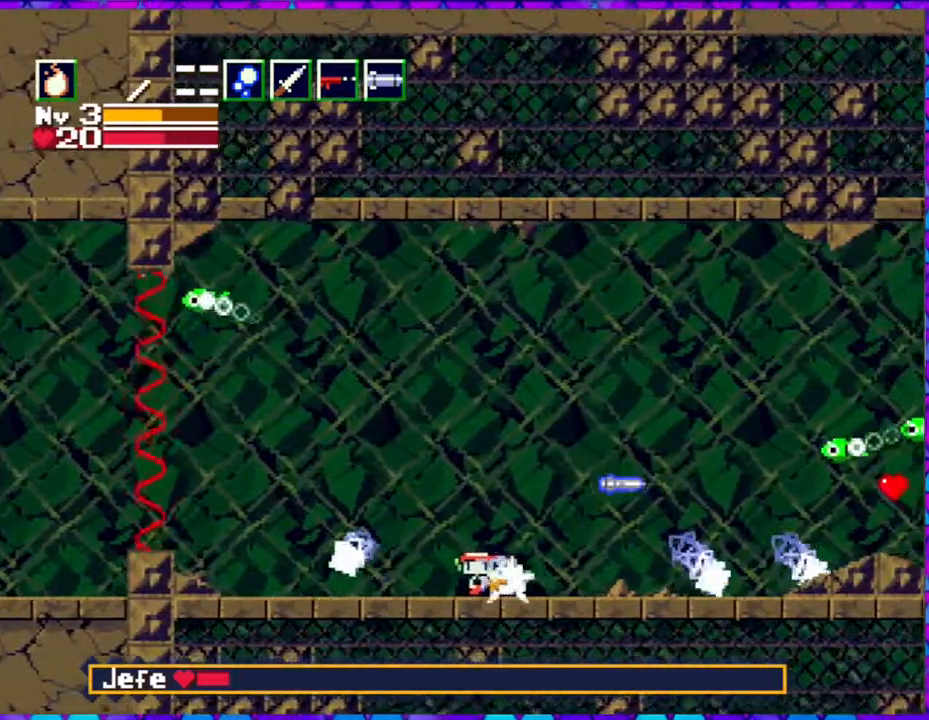
{"buttons": [], "right_stick": "center", "events": []}
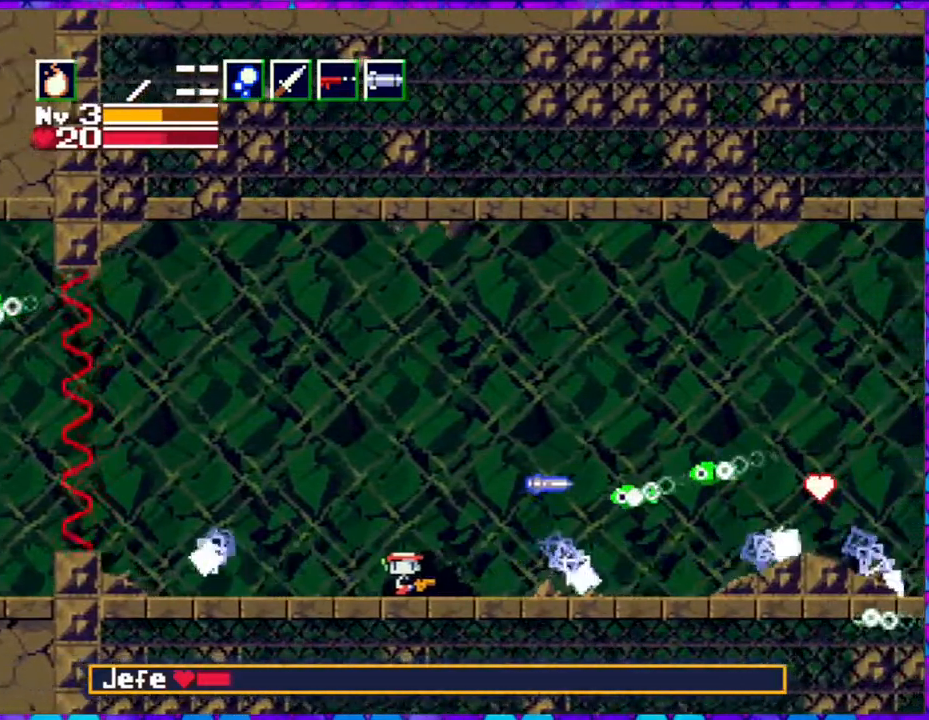
{"buttons": ["B", "Y", "DPAD_RIGHT"], "right_stick": "center", "events": [[67, "B", "down"], [250, "Y", "down"], [367, "DPAD_RIGHT", "down"], [400, "DPAD_RIGHT", "up"], [500, "DPAD_RIGHT", "down"]]}
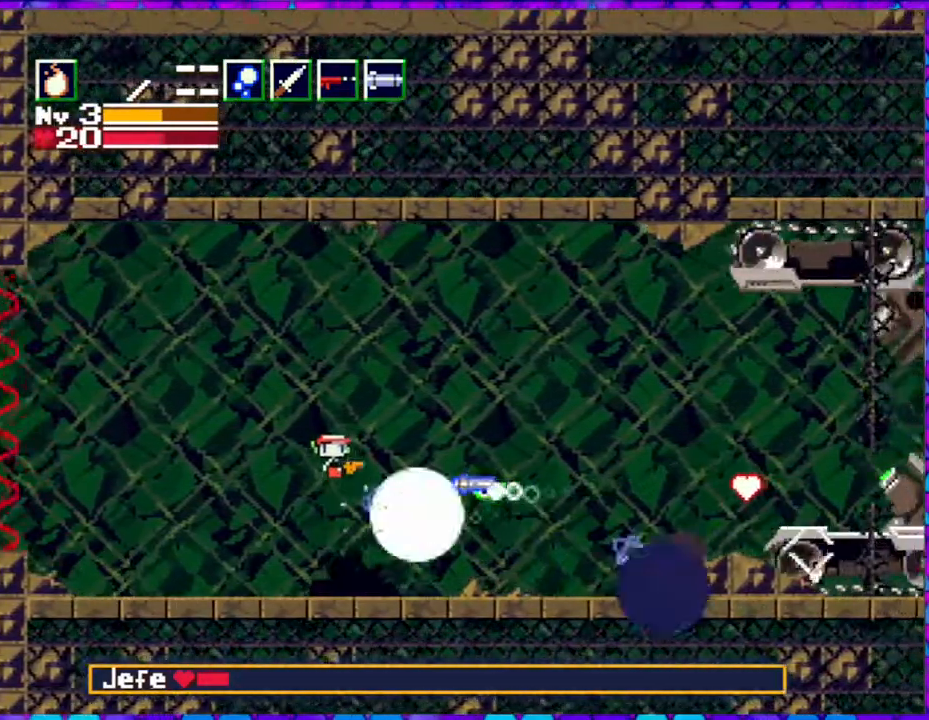
{"buttons": ["Y"], "right_stick": "center", "events": [[100, "DPAD_RIGHT", "up"], [100, "Y", "up"], [150, "Y", "down"], [250, "B", "up"], [250, "Y", "up"], [333, "Y", "down"], [400, "Y", "up"], [450, "Y", "down"]]}
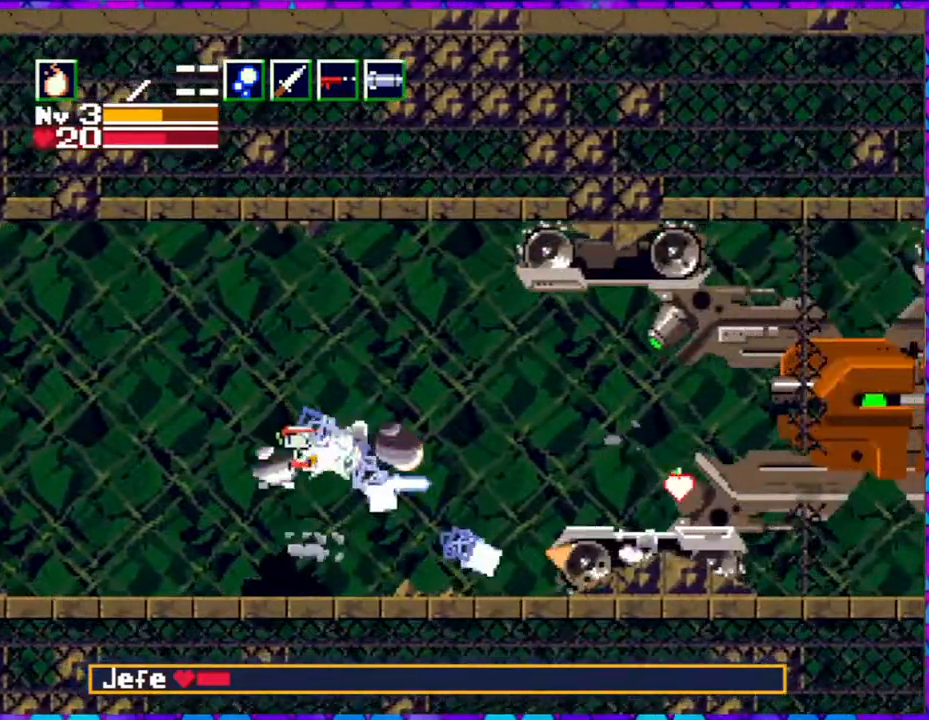
{"buttons": ["B"], "right_stick": "center", "events": [[67, "Y", "up"], [117, "Y", "down"], [200, "Y", "up"], [433, "B", "down"]]}
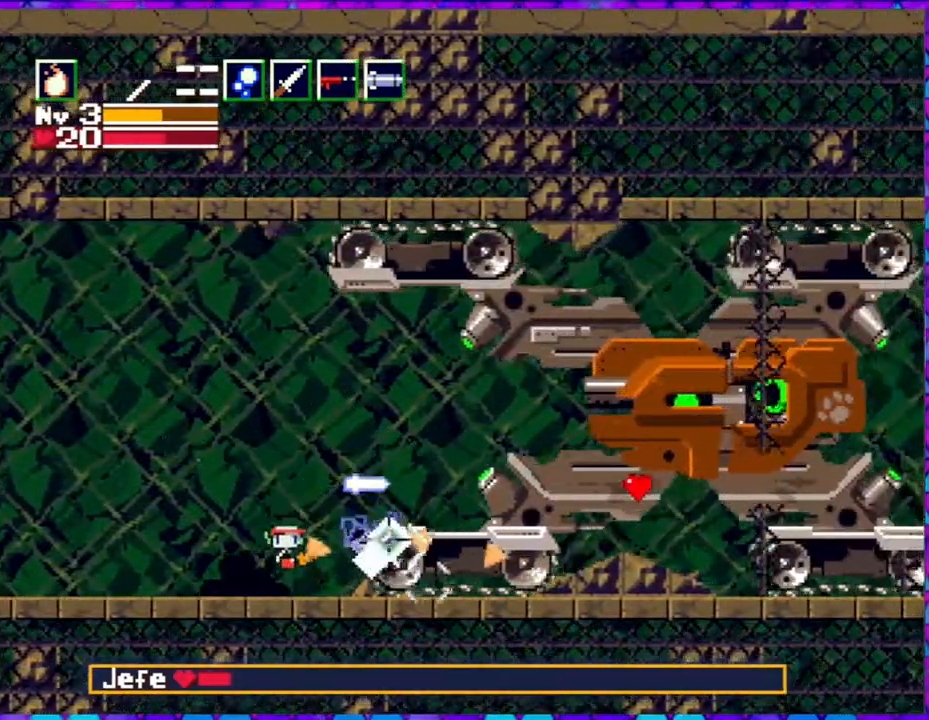
{"buttons": [], "right_stick": "center", "events": [[283, "B", "up"]]}
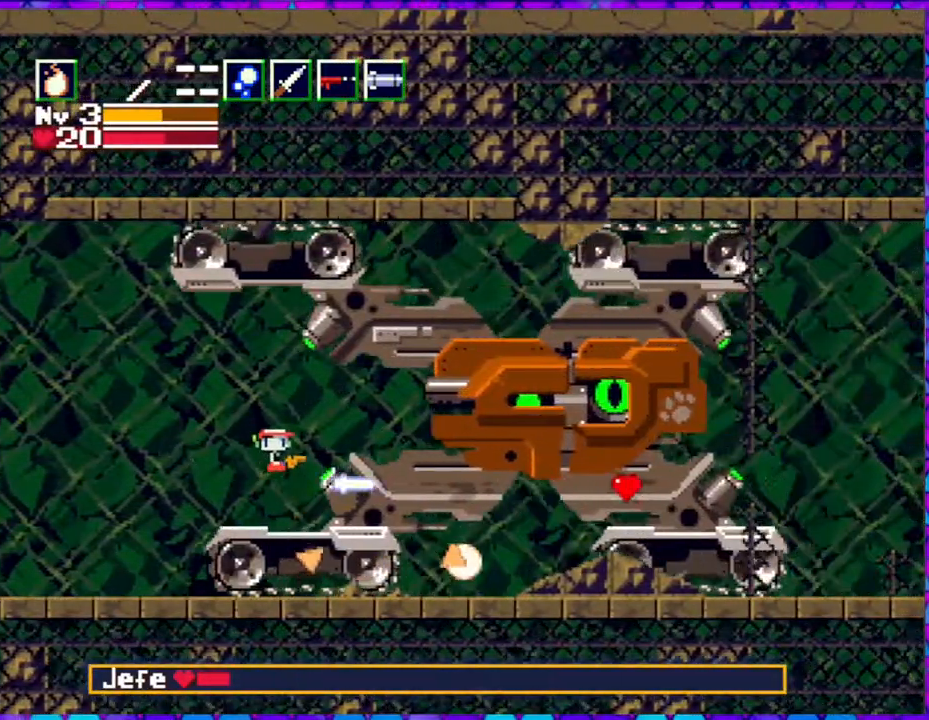
{"buttons": ["B", "DPAD_RIGHT"], "right_stick": "center", "events": [[350, "B", "down"], [417, "DPAD_RIGHT", "down"]]}
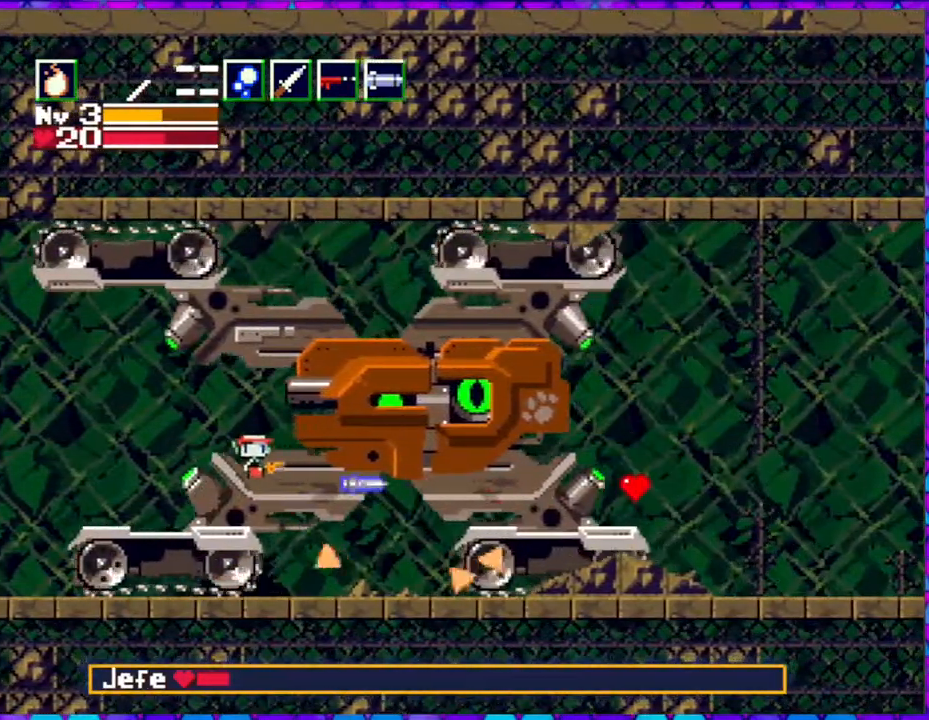
{"buttons": ["B", "Y", "DPAD_RIGHT"], "right_stick": "center", "events": [[500, "Y", "down"]]}
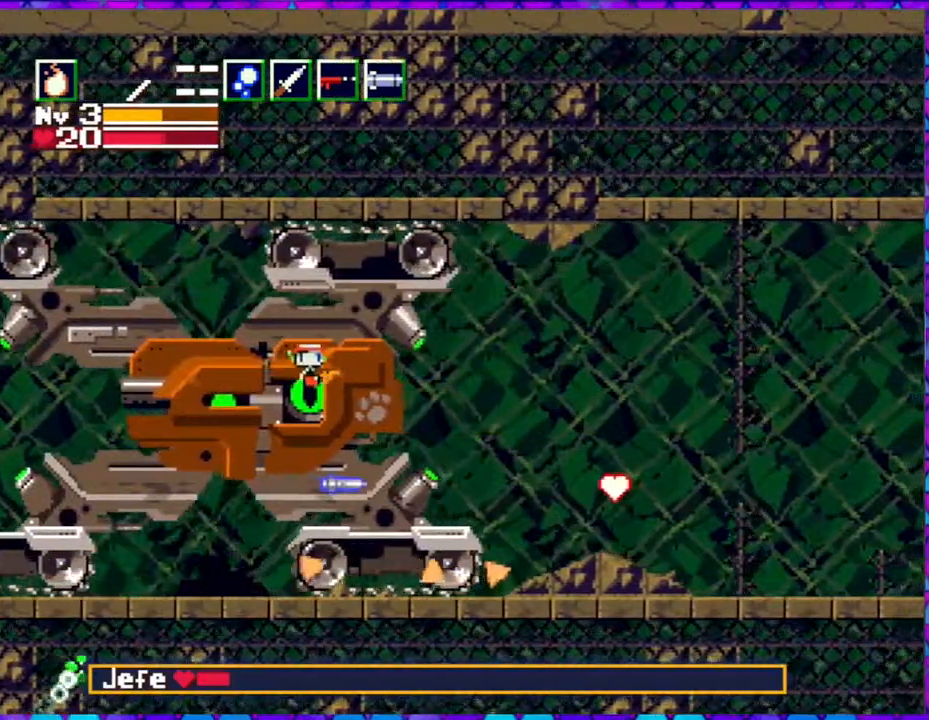
{"buttons": ["DPAD_RIGHT"], "right_stick": "center", "events": [[167, "B", "up"], [200, "Y", "up"]]}
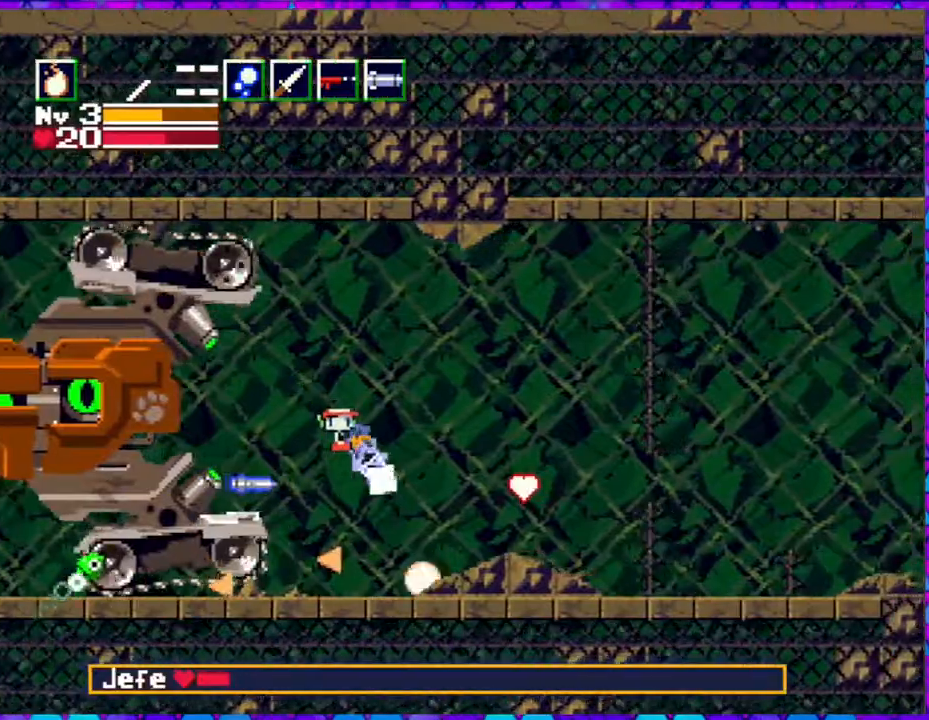
{"buttons": ["B", "DPAD_RIGHT"], "right_stick": "center", "events": [[450, "B", "down"]]}
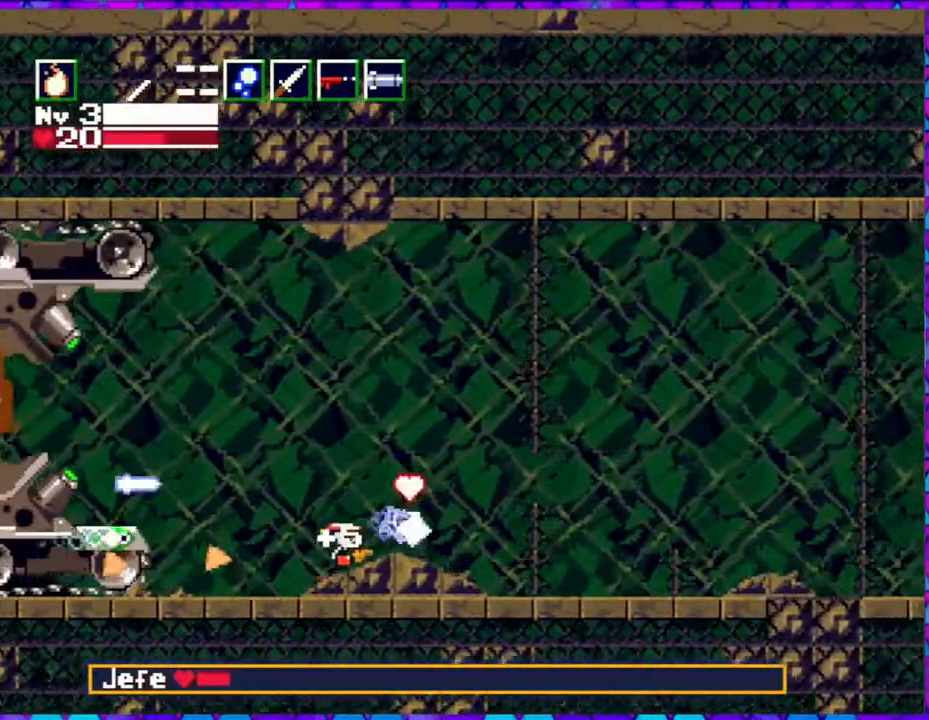
{"buttons": ["Y"], "right_stick": "center", "events": [[317, "DPAD_RIGHT", "up"], [317, "DPAD_UP", "down"], [350, "DPAD_LEFT", "down"], [350, "DPAD_UP", "up"], [383, "B", "up"], [417, "DPAD_LEFT", "up"], [467, "Y", "down"]]}
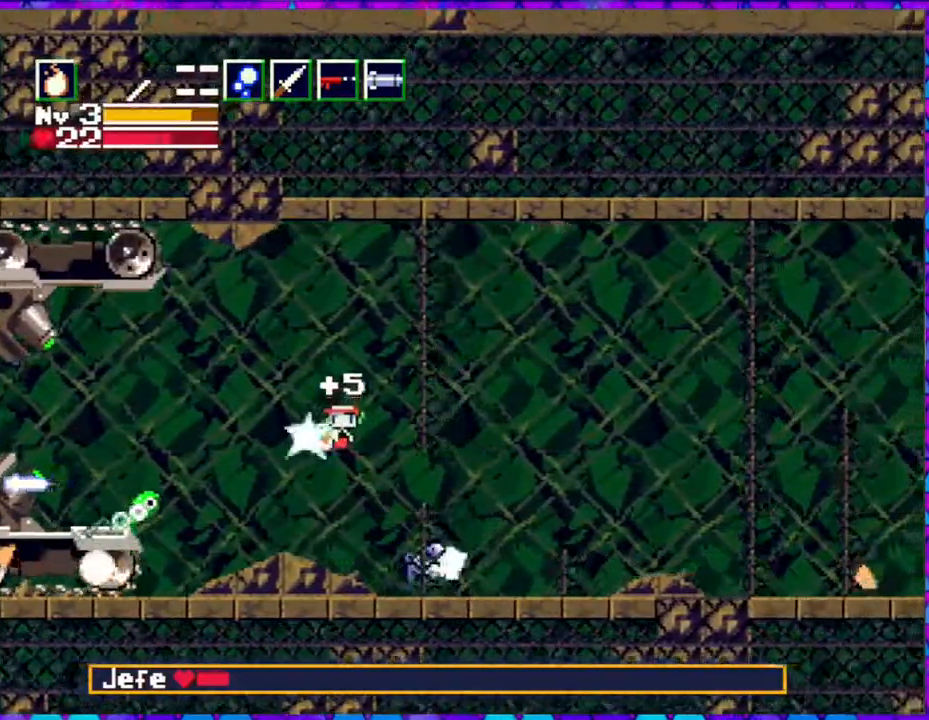
{"buttons": ["DPAD_RIGHT"], "right_stick": "center", "events": [[67, "Y", "up"], [117, "Y", "down"], [217, "Y", "up"], [250, "Y", "down"], [333, "DPAD_RIGHT", "down"], [350, "Y", "up"], [383, "DPAD_UP", "down"], [500, "DPAD_UP", "up"]]}
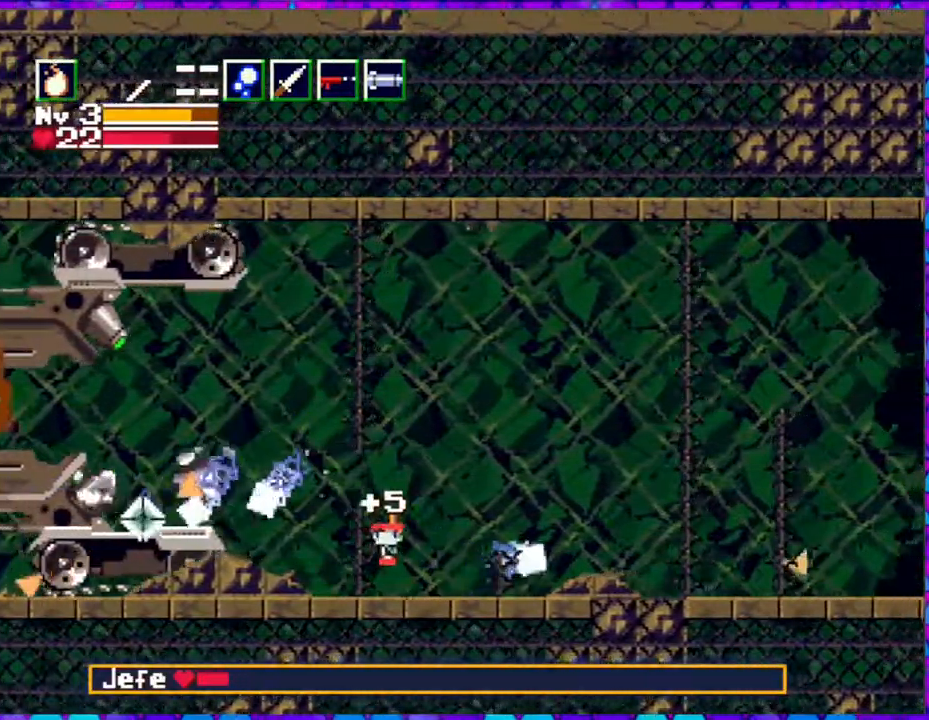
{"buttons": ["B"], "right_stick": "center", "events": [[333, "DPAD_RIGHT", "up"], [433, "B", "down"]]}
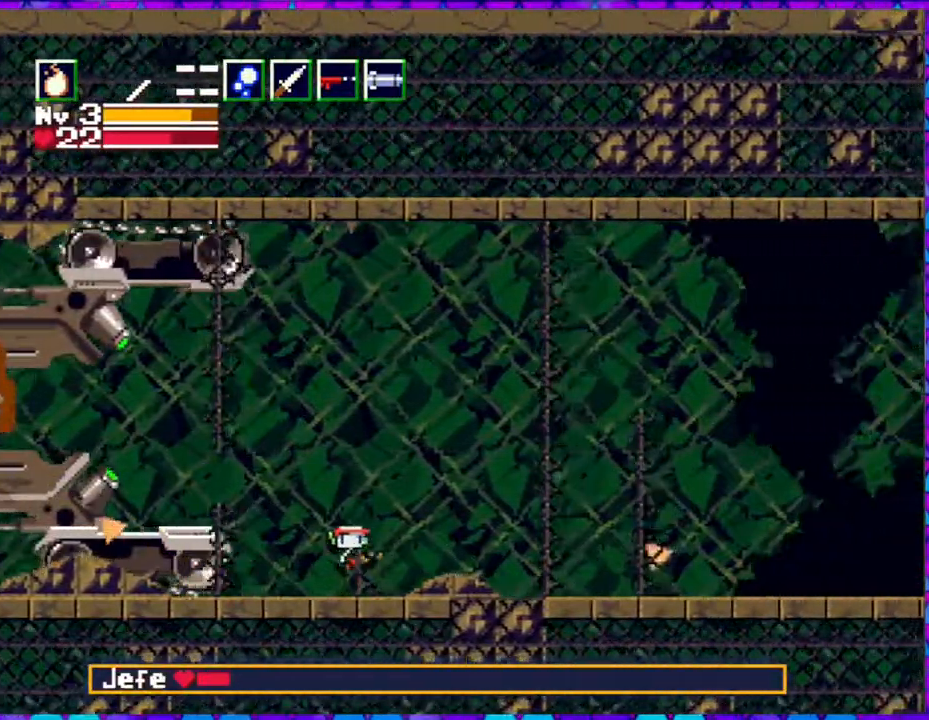
{"buttons": ["B", "DPAD_LEFT"], "right_stick": "center", "events": [[433, "DPAD_LEFT", "down"]]}
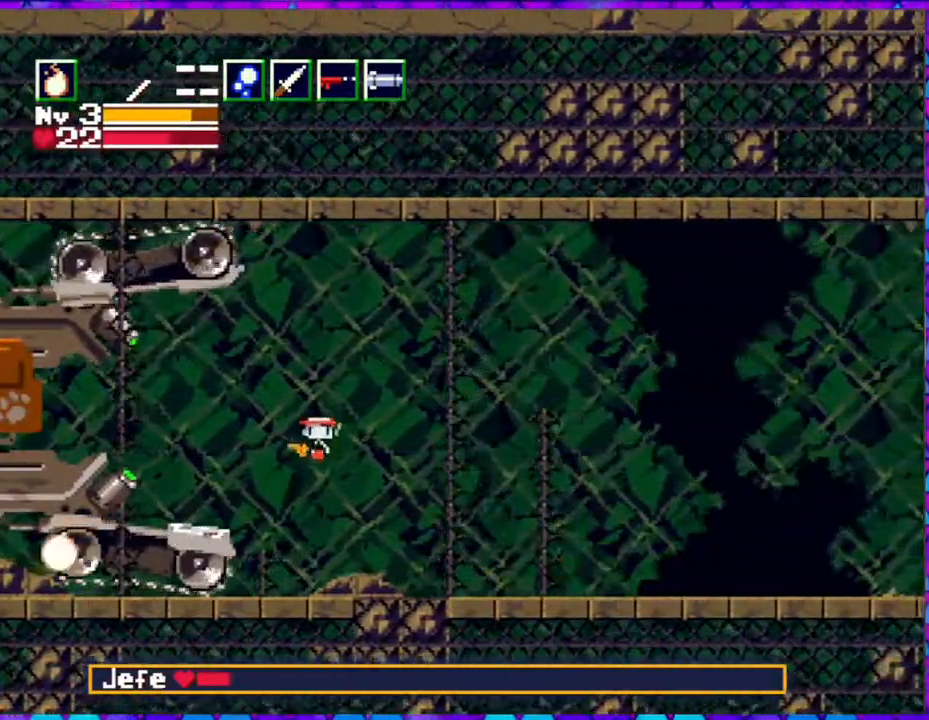
{"buttons": [], "right_stick": "center", "events": [[317, "DPAD_LEFT", "up"], [317, "Y", "down"], [367, "B", "up"], [417, "Y", "up"]]}
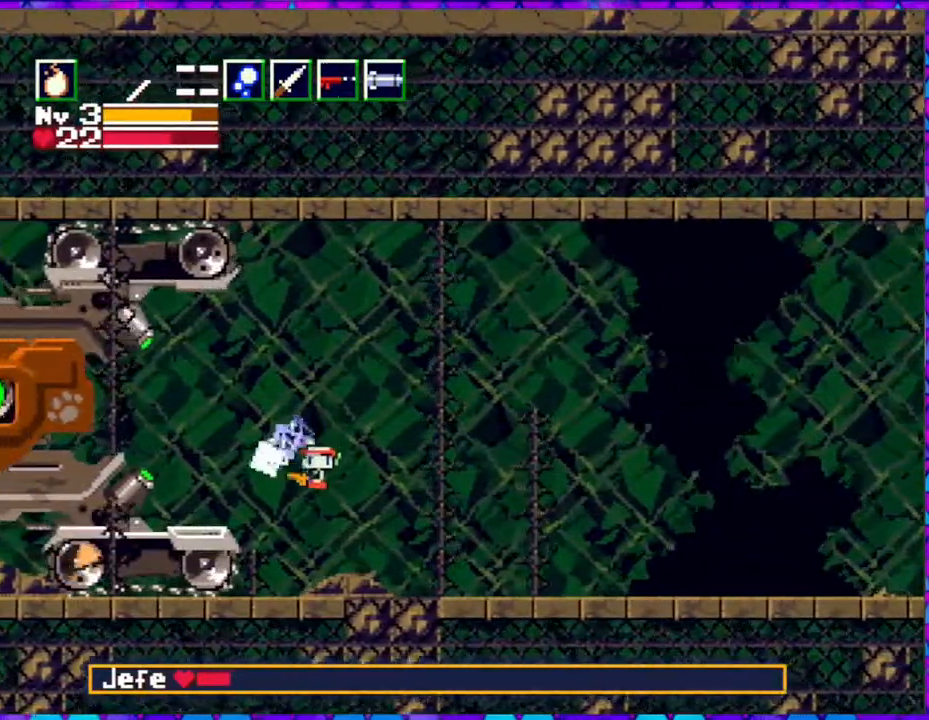
{"buttons": ["B", "DPAD_LEFT"], "right_stick": "center", "events": [[200, "DPAD_LEFT", "down"], [350, "B", "down"]]}
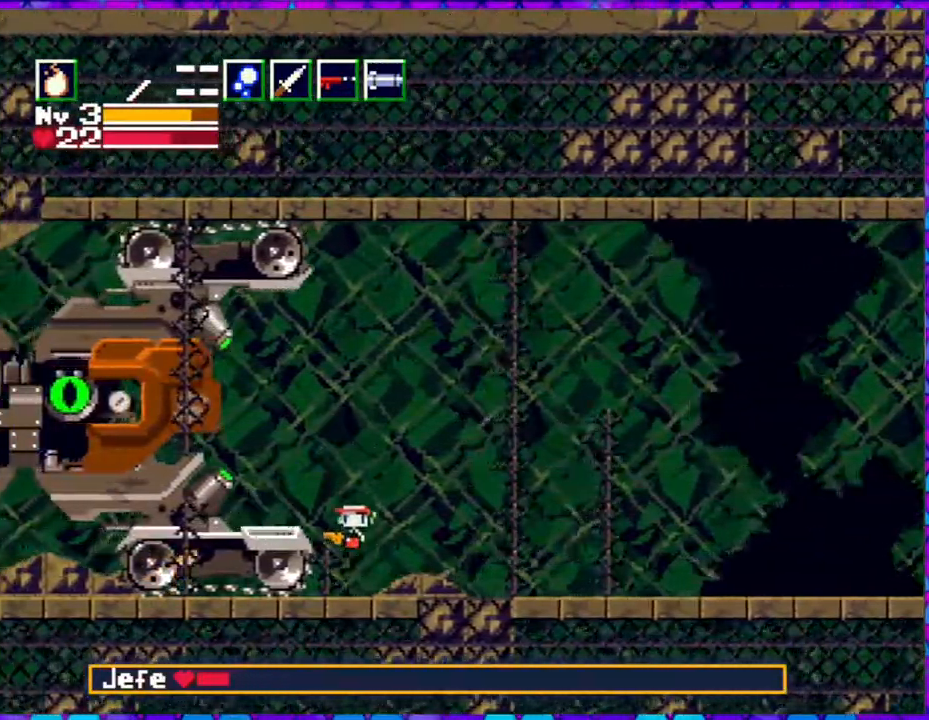
{"buttons": ["Y", "DPAD_UP", "DPAD_LEFT"], "right_stick": "center", "events": [[133, "DPAD_UP", "down"], [283, "B", "up"], [350, "Y", "down"], [433, "Y", "up"], [500, "Y", "down"]]}
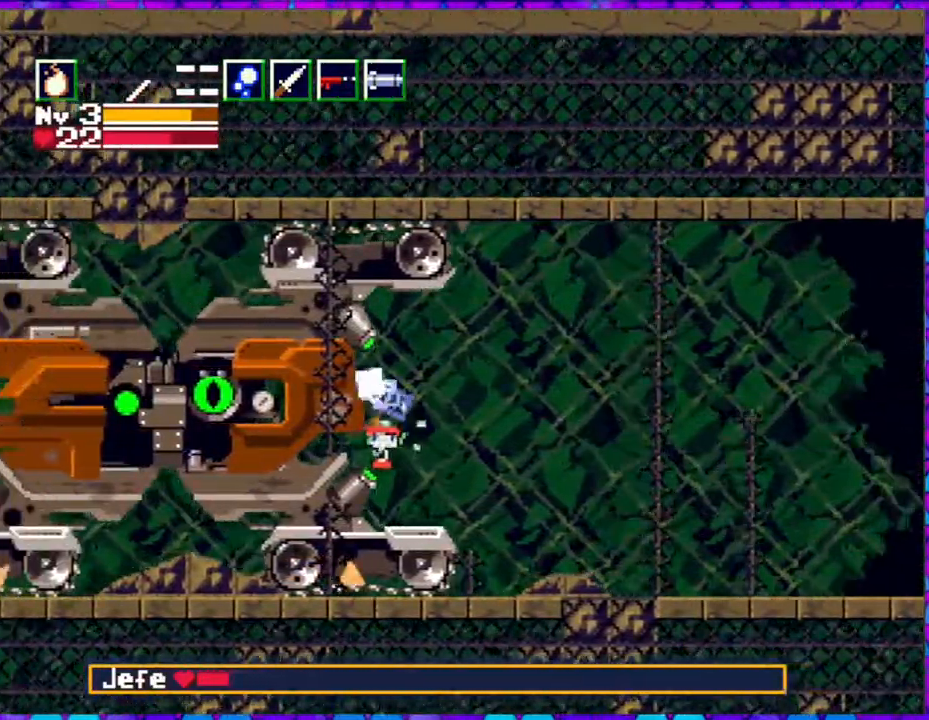
{"buttons": ["DPAD_UP"], "right_stick": "center", "events": [[83, "Y", "up"], [133, "Y", "down"], [217, "Y", "up"], [267, "Y", "down"], [333, "Y", "up"], [400, "Y", "down"], [467, "DPAD_LEFT", "up"], [467, "Y", "up"]]}
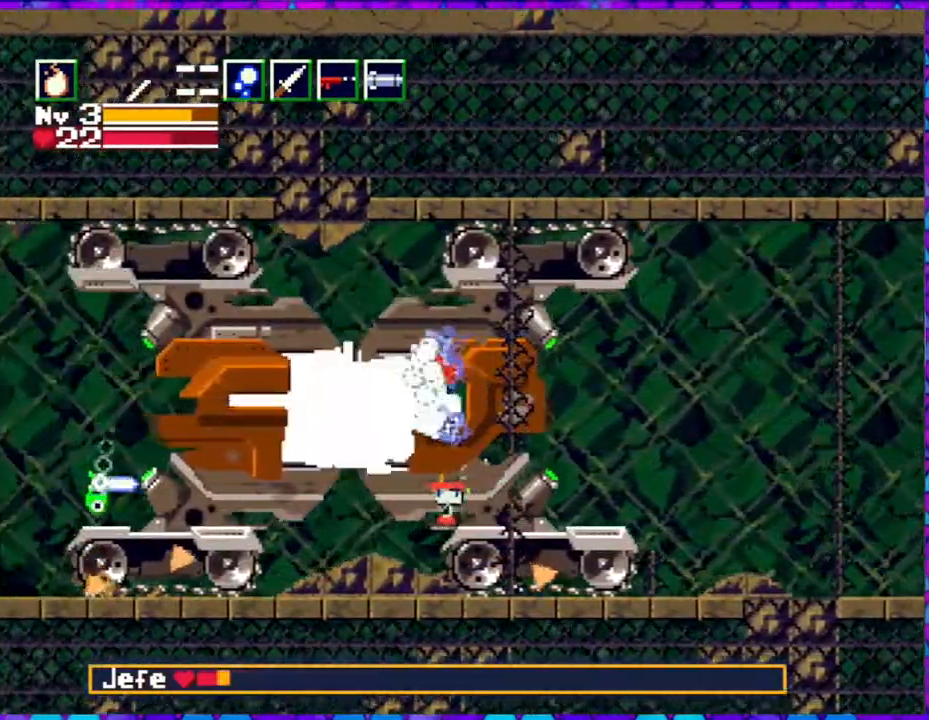
{"buttons": ["Y", "DPAD_UP", "DPAD_RIGHT"], "right_stick": "center", "events": [[50, "Y", "down"], [133, "Y", "up"], [183, "Y", "down"], [250, "Y", "up"], [317, "Y", "down"], [383, "DPAD_RIGHT", "down"], [383, "Y", "up"], [433, "Y", "down"]]}
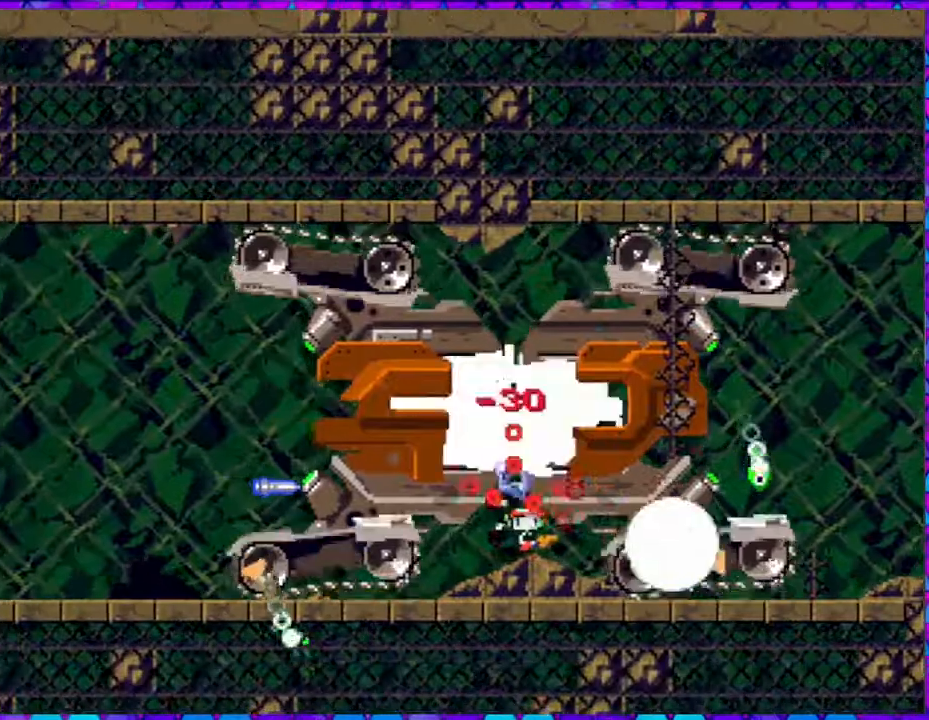
{"buttons": [], "right_stick": "center", "events": [[17, "Y", "up"], [50, "DPAD_RIGHT", "up"], [83, "Y", "down"], [150, "Y", "up"], [217, "Y", "down"], [267, "Y", "up"], [333, "Y", "down"], [417, "Y", "up"], [450, "DPAD_UP", "up"]]}